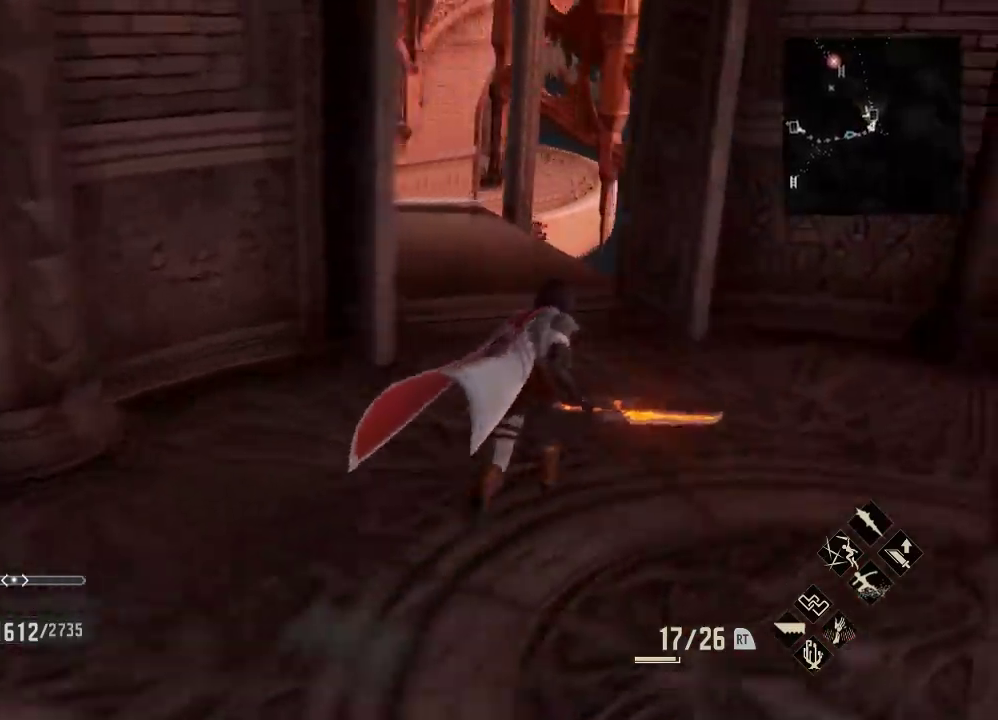
Gameplay with a controller (Xbox layout); each line is a JSON object with the inputs held at the frame after it (dt_ms = milliseconds from this image to that frame). "events" lists button and stick changes between this image and that frame as [ms after this image, input, new state], when the widget could be followed in between.
{"dt_ms": 500, "buttons": ["R1"], "left_stick": "up", "right_stick": "center", "events": [[167, "left_stick", "down"], [233, "left_stick", "up"]]}
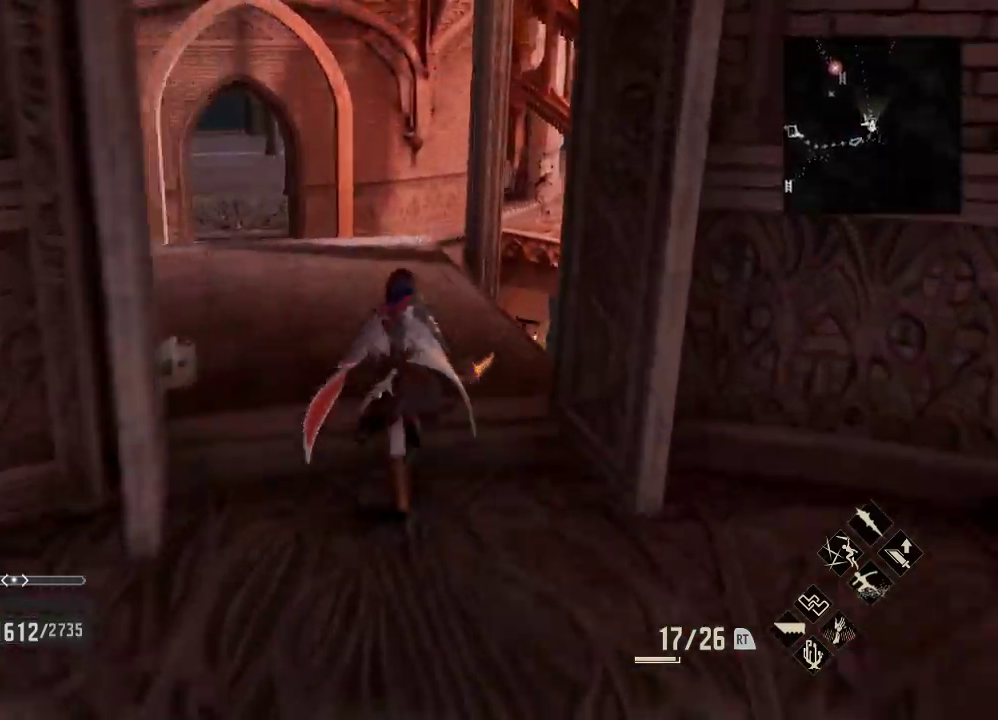
{"dt_ms": 500, "buttons": ["R1"], "left_stick": "down", "right_stick": "down-right", "events": [[167, "left_stick", "center"], [333, "left_stick", "down"], [433, "left_stick", "up"], [500, "left_stick", "down"], [500, "right_stick", "down-right"]]}
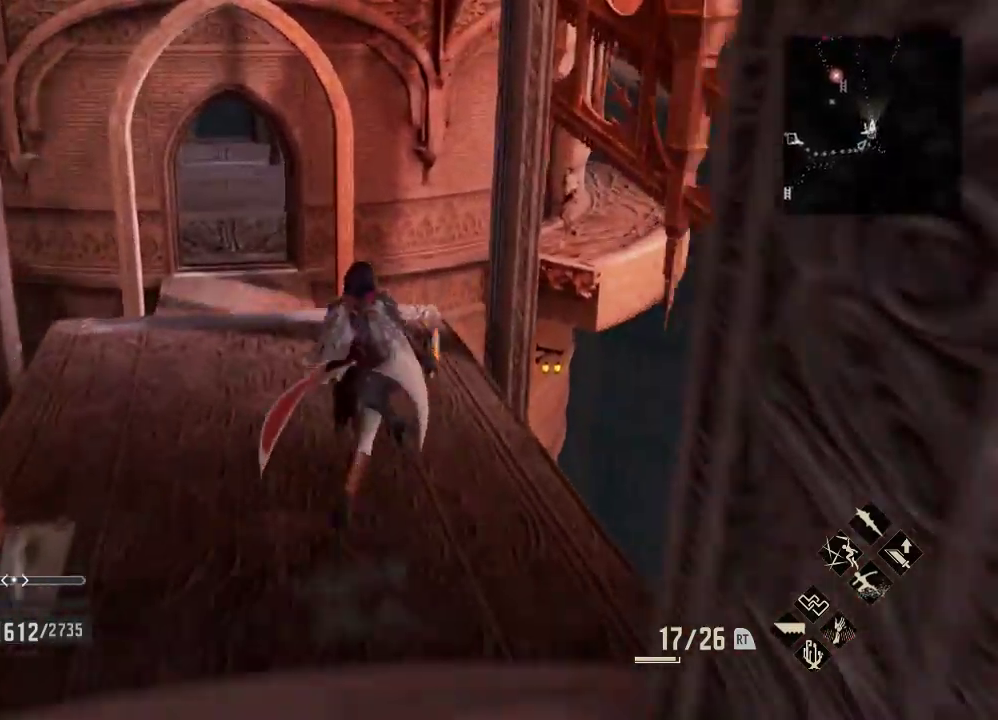
{"dt_ms": 500, "buttons": ["DPAD_UP"], "left_stick": "left", "right_stick": "center", "events": [[100, "left_stick", "center"], [200, "R1", "up"], [200, "right_stick", "center"], [267, "right_stick", "right"], [367, "right_stick", "down"], [467, "DPAD_UP", "down"], [467, "right_stick", "center"], [500, "left_stick", "left"]]}
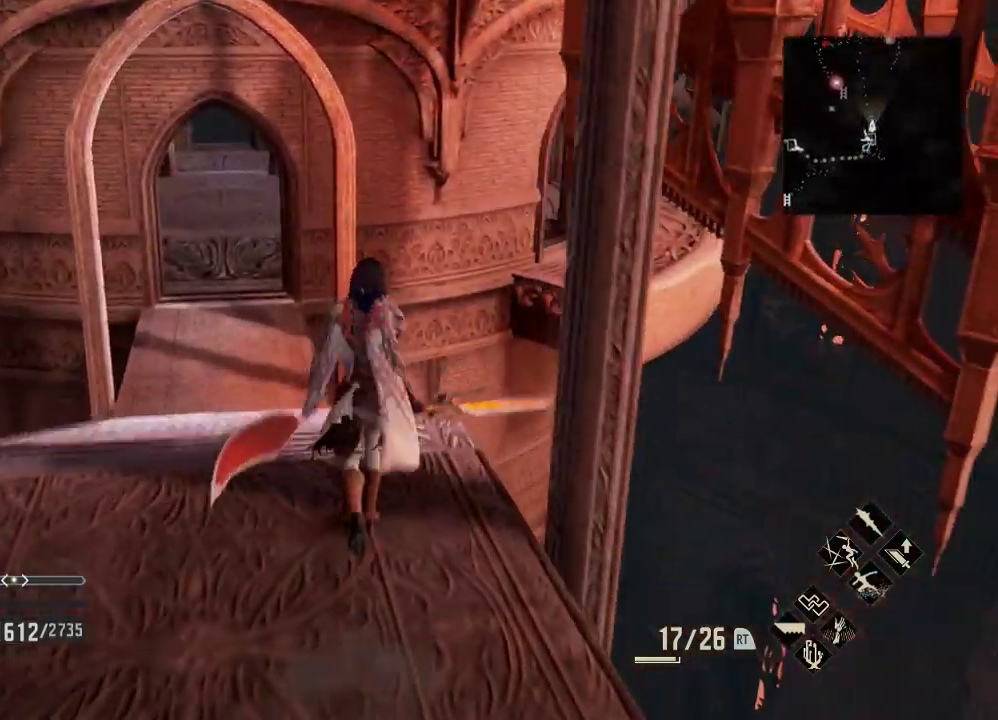
{"dt_ms": 500, "buttons": [], "left_stick": "up-left", "right_stick": "right", "events": [[67, "left_stick", "center"], [100, "DPAD_UP", "up"], [300, "left_stick", "up-left"], [333, "right_stick", "right"]]}
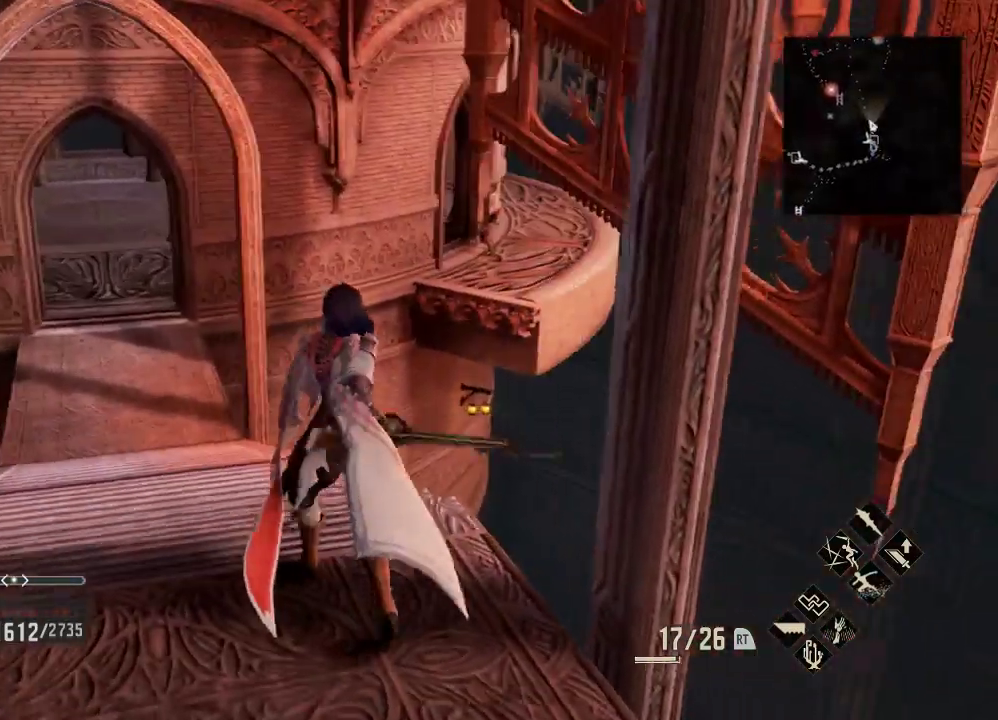
{"dt_ms": 500, "buttons": [], "left_stick": "up-left", "right_stick": "center", "events": [[167, "right_stick", "center"], [333, "right_stick", "left"], [400, "right_stick", "center"]]}
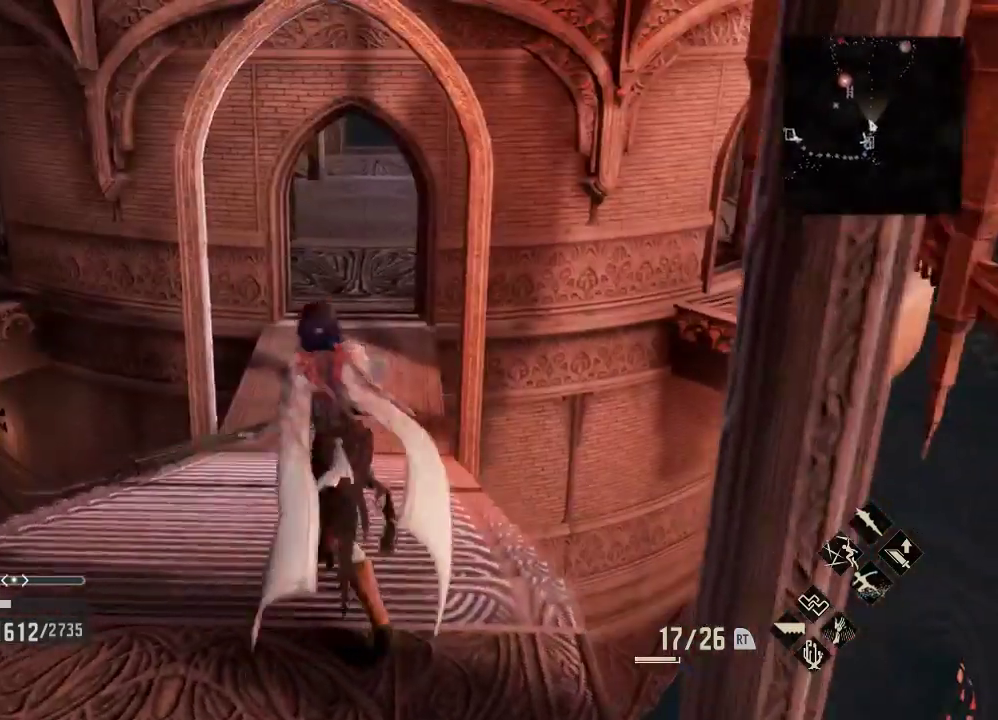
{"dt_ms": 500, "buttons": [], "left_stick": "up", "right_stick": "center", "events": [[100, "left_stick", "up"]]}
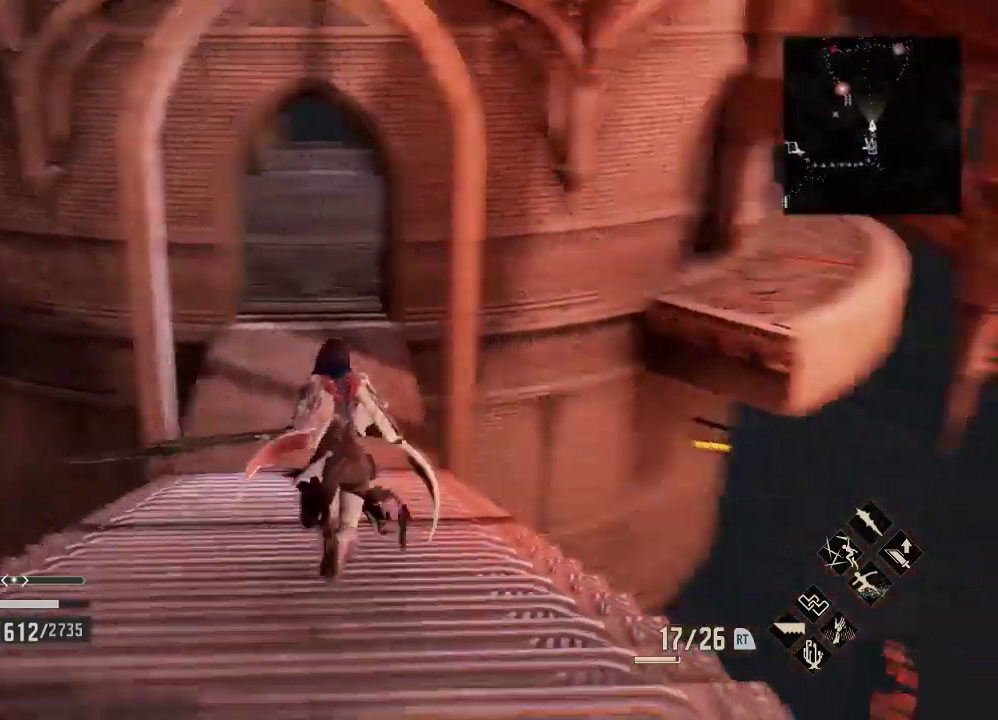
{"dt_ms": 500, "buttons": [], "left_stick": "up-left", "right_stick": "center", "events": [[33, "right_stick", "right"], [100, "right_stick", "center"], [133, "left_stick", "center"], [267, "left_stick", "up-left"], [367, "right_stick", "up"], [433, "right_stick", "center"]]}
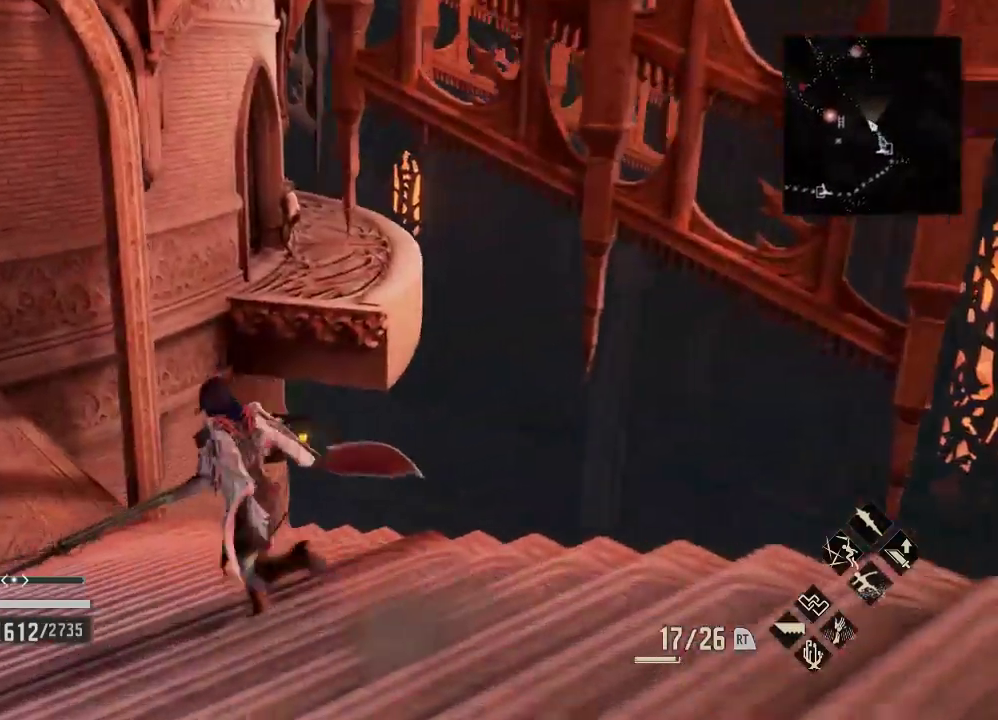
{"dt_ms": 1000, "buttons": [], "left_stick": "center", "right_stick": "center"}
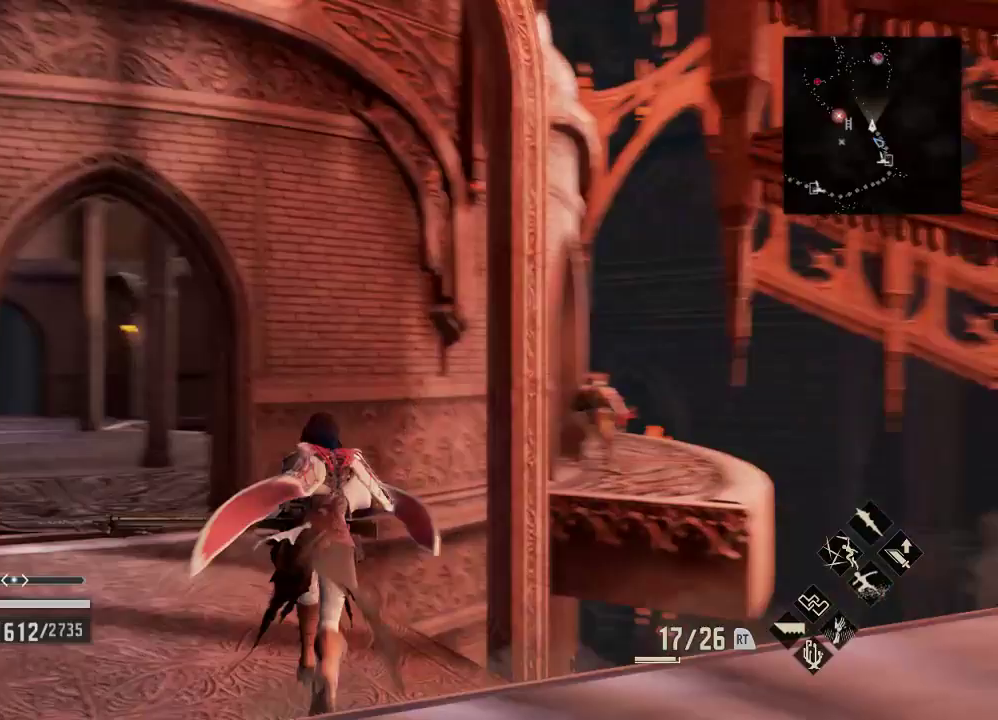
{"dt_ms": 500, "buttons": [], "left_stick": "up-left", "right_stick": "center", "events": [[67, "right_stick", "right"], [133, "right_stick", "center"], [300, "right_stick", "right"], [333, "left_stick", "up-left"], [367, "R3", "down"], [400, "right_stick", "down"], [500, "R3", "up"], [500, "right_stick", "center"]]}
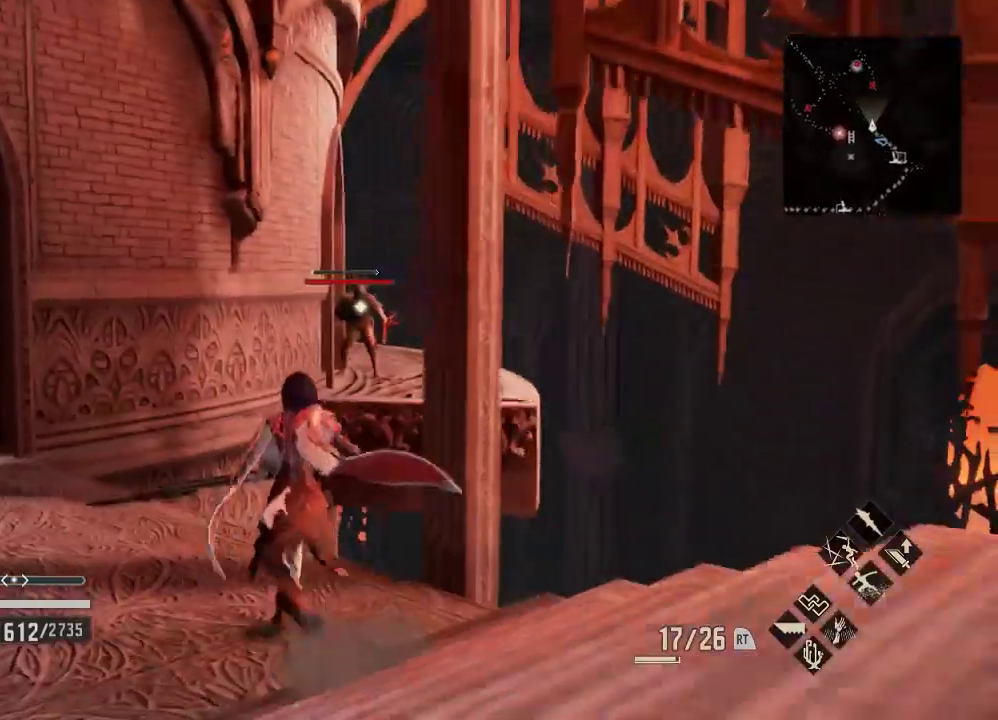
{"dt_ms": 500, "buttons": ["Y"], "left_stick": "center", "right_stick": "down", "events": [[67, "left_stick", "up"], [100, "right_stick", "down"], [233, "Y", "down"], [333, "left_stick", "center"]]}
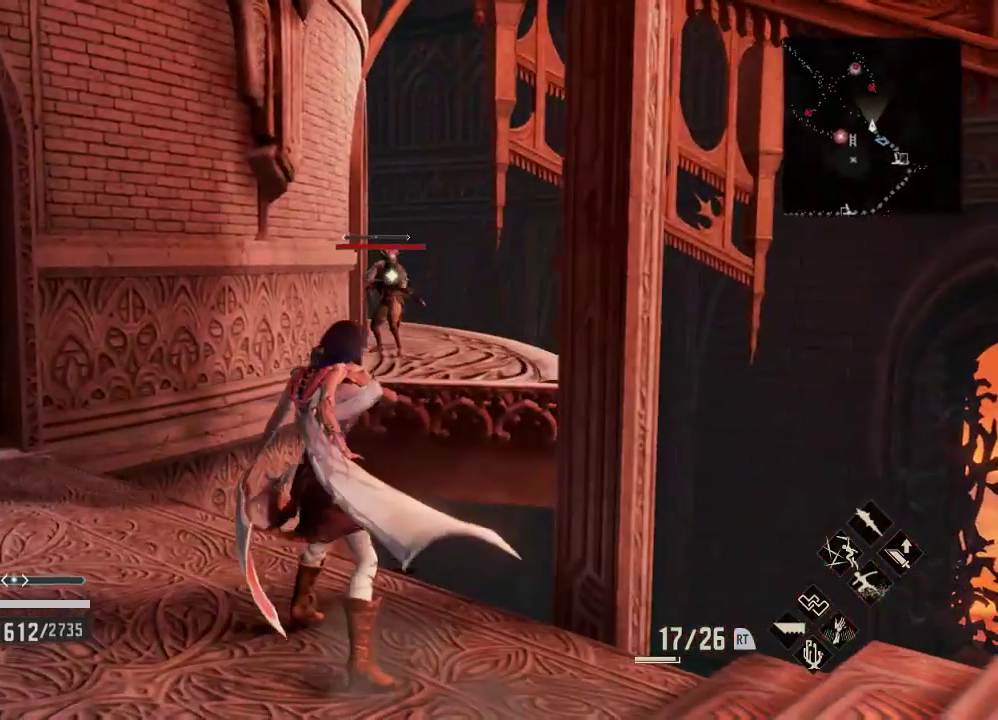
{"dt_ms": 500, "buttons": ["Y"], "left_stick": "center", "right_stick": "down", "events": []}
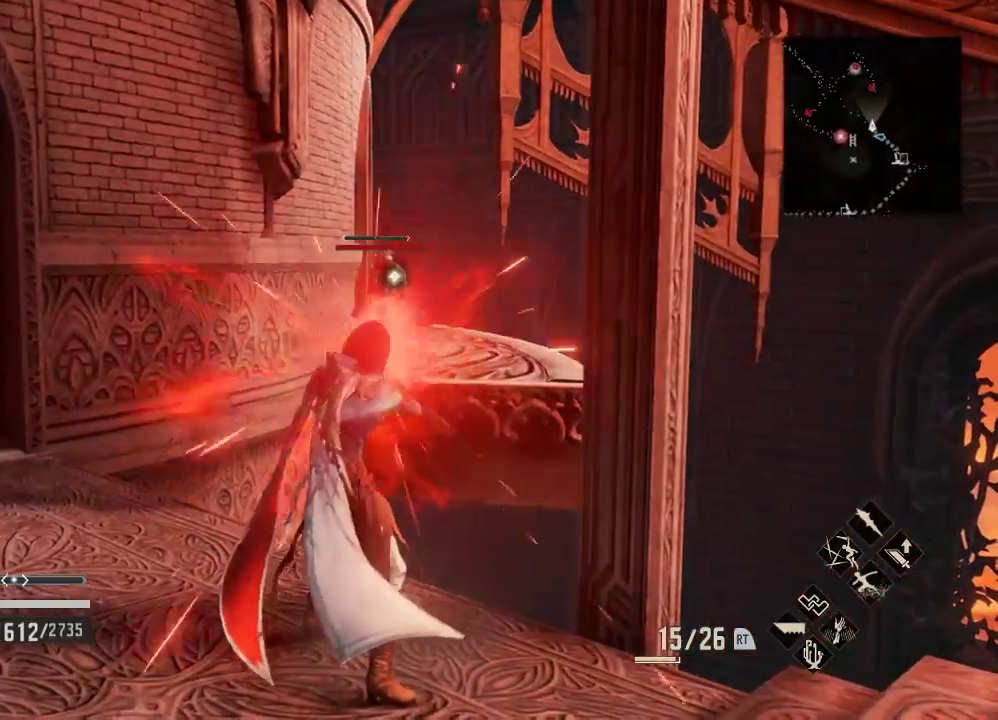
{"dt_ms": 500, "buttons": [], "left_stick": "down-right", "right_stick": "down", "events": [[33, "Y", "up"], [433, "left_stick", "down-right"]]}